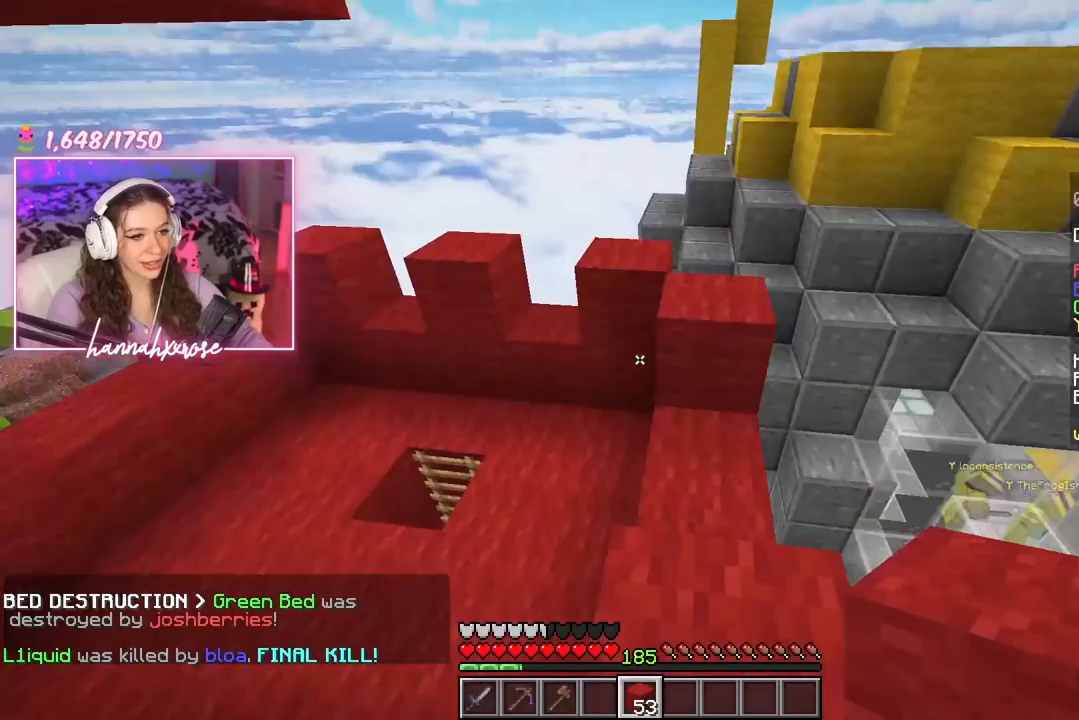
Gameplay with keyboard and mouse; each line is a JSON object with the keys and mouse buttons held at the frame after it. "events" lists presses ("down") and releases ("up") of "a", "d", "s", "space", "w", "mouse_left" and "mouse_right" between this image and that frame as [ms after this image, input, new state], when the widget could be followed in between. "mouse_left", "mouse_right" = the "left", "right" buttons of the "mouse" list. No other keys are recorded. Fast repeated clicks can show as one long hold. Mouse movement is not recorded.
{"keys": ["w"], "mouse": [], "events": [[117, "space", "down"], [450, "space", "up"]]}
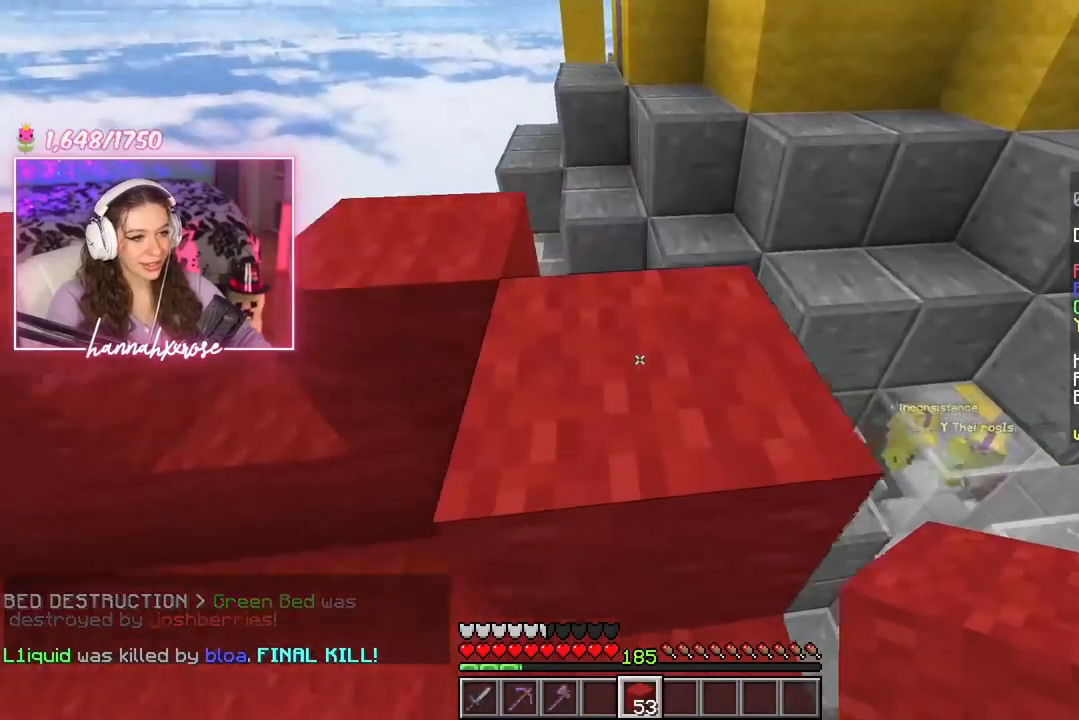
{"keys": ["w"], "mouse": [], "events": [[33, "space", "down"], [317, "space", "up"]]}
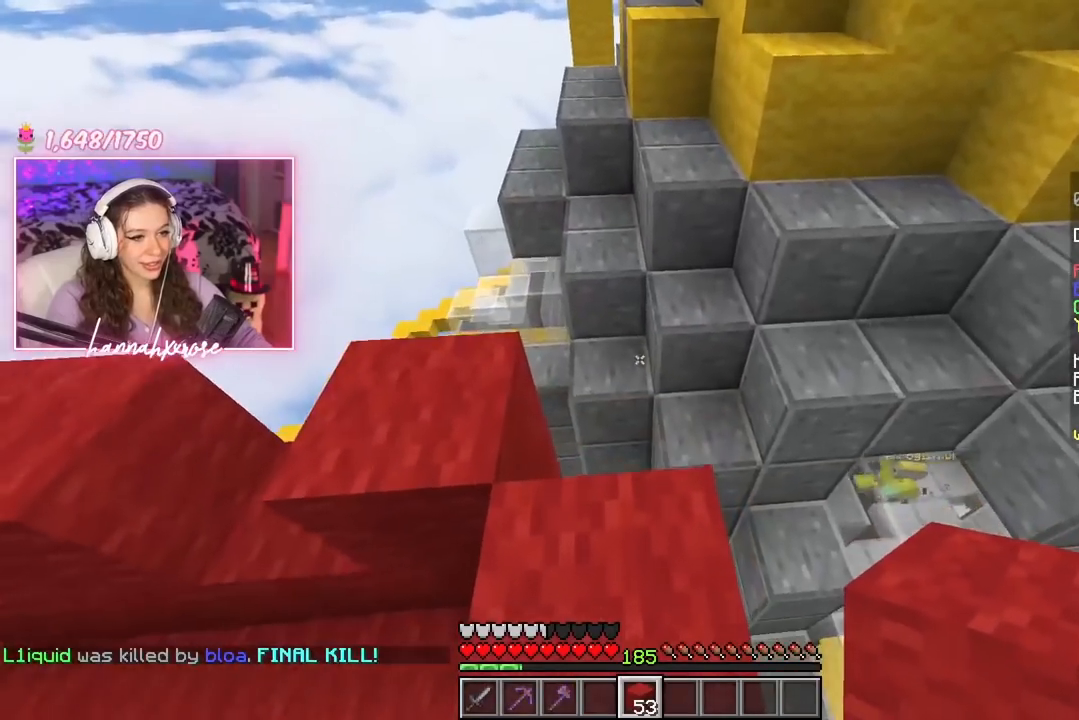
{"keys": ["a", "w"], "mouse": [], "events": [[100, "mouse_left", "down"], [300, "mouse_left", "up"], [467, "a", "down"]]}
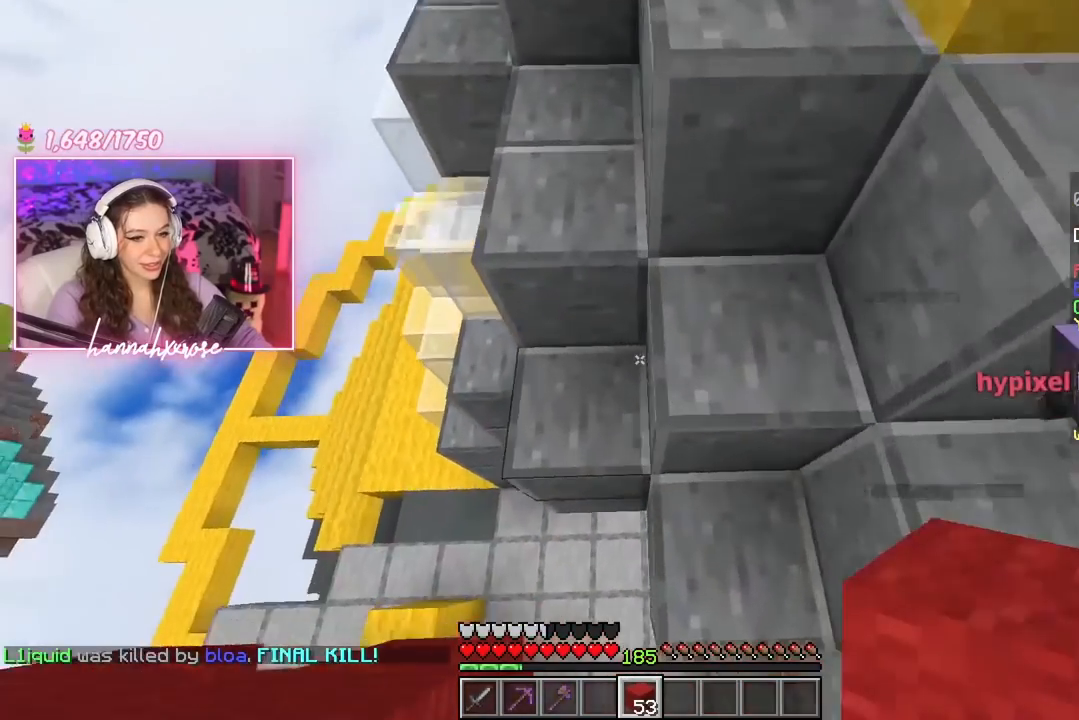
{"keys": ["w"], "mouse": [], "events": [[200, "a", "up"]]}
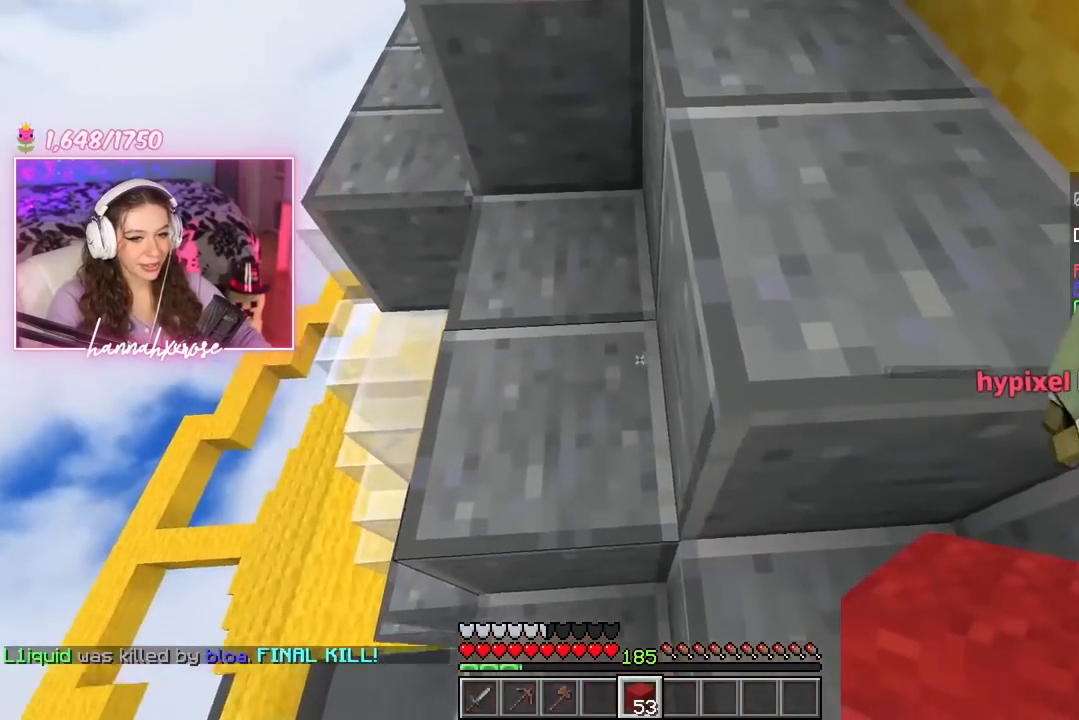
{"keys": ["w"], "mouse": [], "events": [[217, "space", "down"], [483, "space", "up"]]}
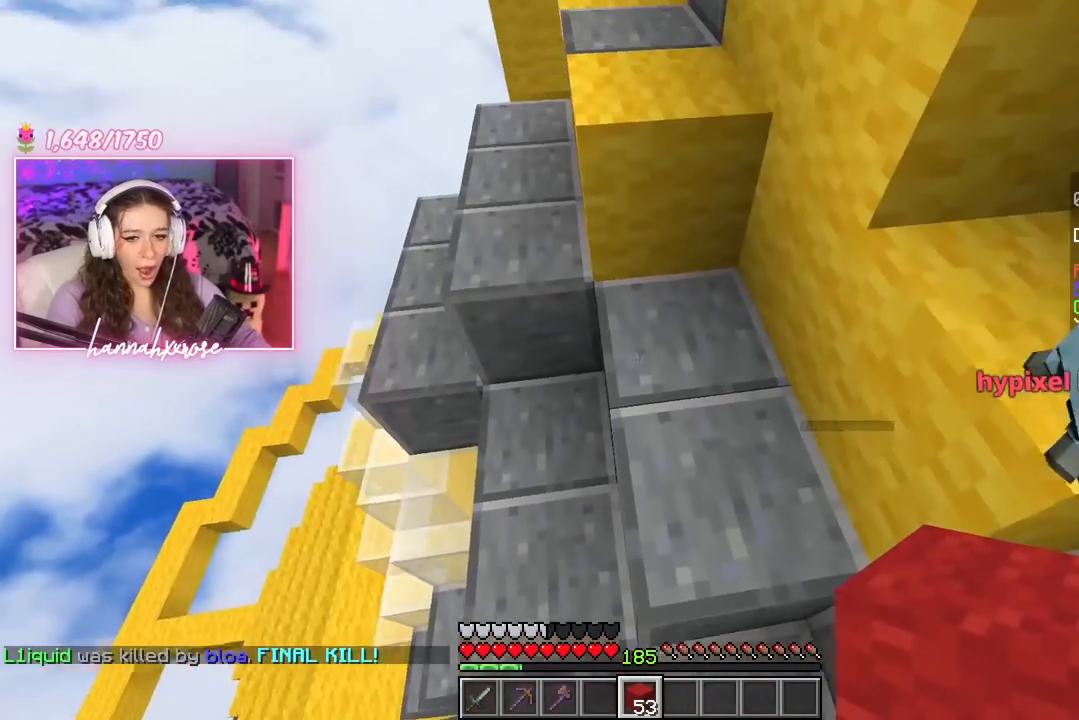
{"keys": [], "mouse": [], "events": [[350, "w", "up"]]}